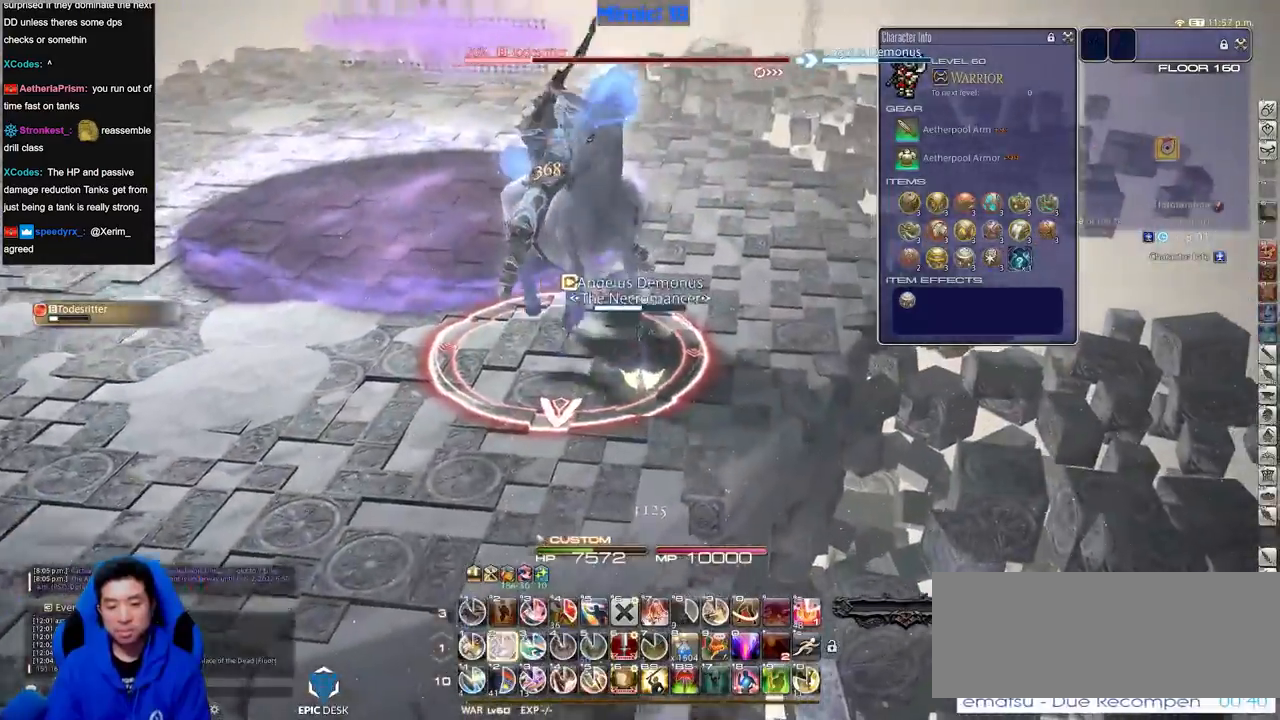
Gameplay with keyboard; each line is a JSON object with the keys held at the frame after it. "events" lists presses ("down") and releases ("up") of ".", "/", "0", "1", "2", "3", "4", "5", "6", "7", "8", "9", "a", "alt_l", "alt_r", "b", "backslash", "backspace", "c", "caps_lock", "comma", "ctrl_l", "ctrl_r", "d", "down", "e", "equals", "escape", "f", "f1", "f10", "f11", "f12", "f2", "f3", "f4", "f5", "f6", "f7", "f8", "f9", "g", "h", "i", "j", "k", "l", "lbracket", "left", "m", "minus", "n", "o", "p", "q", "quote", "r", "rbracket", "return", "right", "s", "semicolon", "shift_l", "shift_r", "space", "super", "t", "tab", "tilde", "u", "up", "v", "w", "x", "y" and "z" between this image and that frame as [ms after this image, input, new state], when the widget could be followed in between. No other keys are recorded. Mouse input is not recorded.
{"keys": ["d", "p", "w"], "events": [[150, "w", "up"], [283, "p", "down"], [333, "space", "down"], [384, "w", "down"], [467, "space", "up"]]}
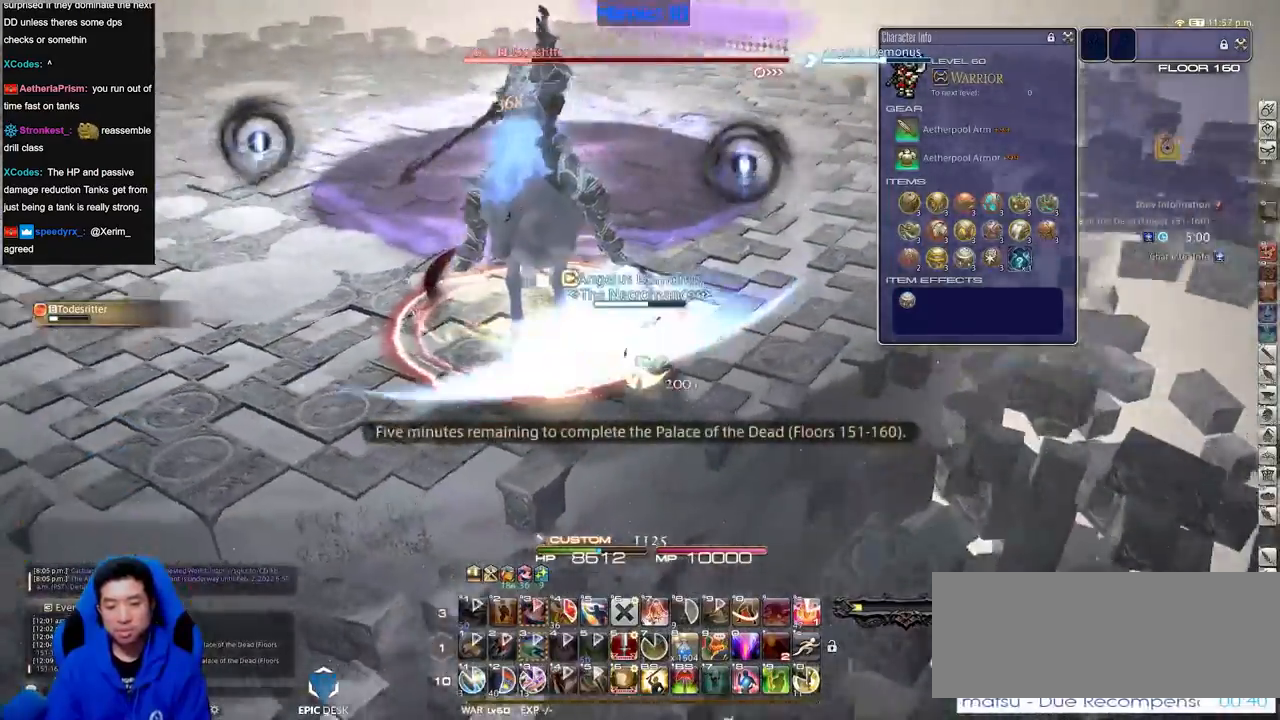
{"keys": ["d"], "events": [[117, "w", "up"], [401, "p", "up"]]}
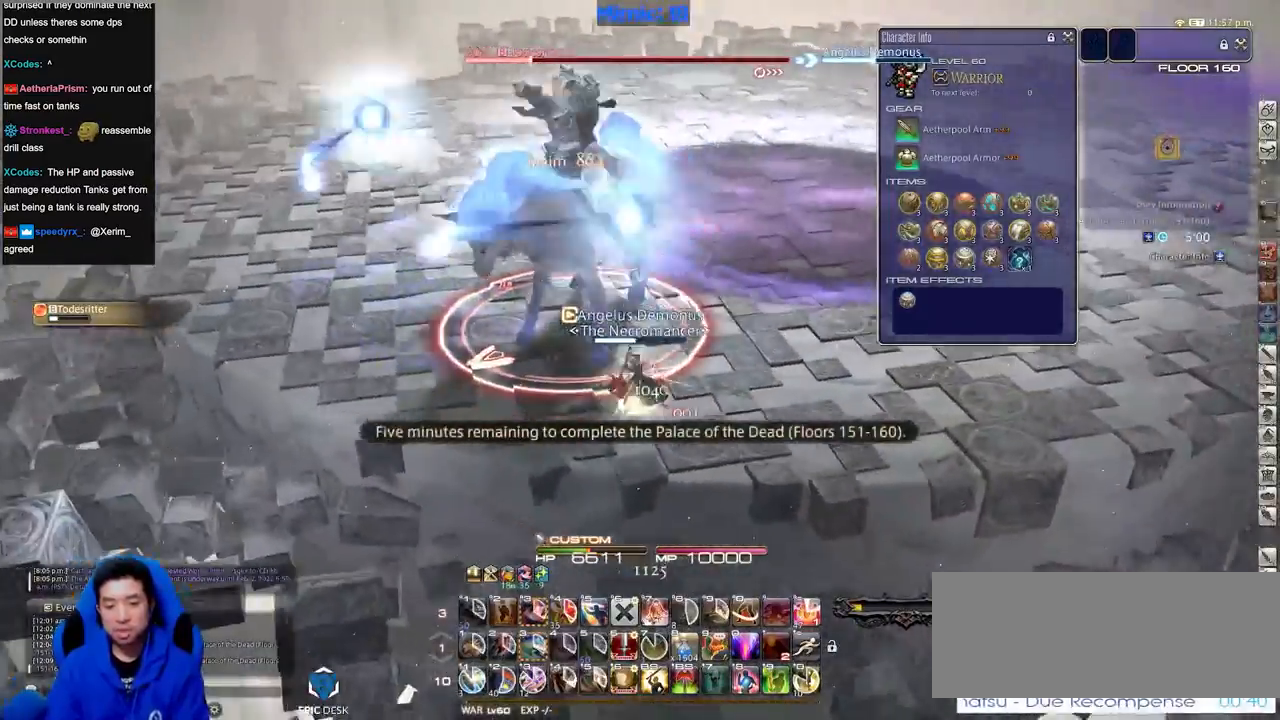
{"keys": ["d"], "events": [[417, "p", "down"], [450, "p", "up"]]}
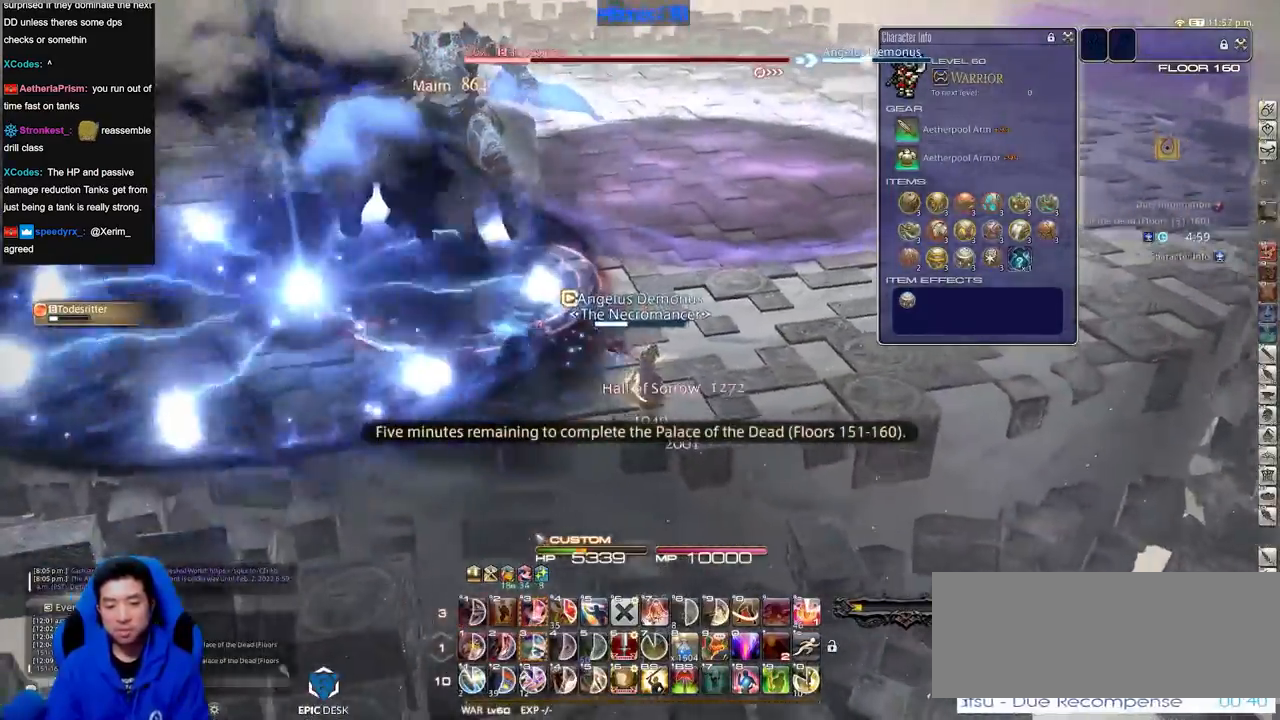
{"keys": ["d", "p", "w"], "events": [[50, "p", "down"], [467, "w", "down"]]}
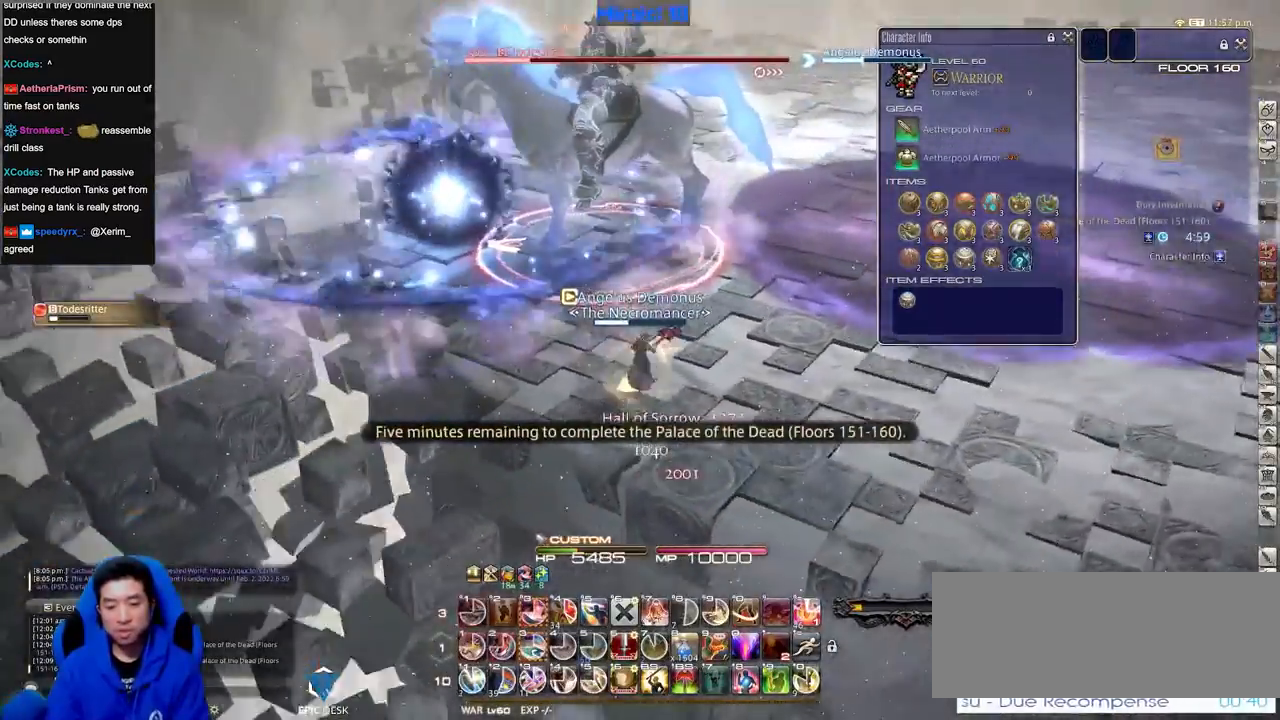
{"keys": ["d", "p", "w"], "events": [[16, "p", "up"], [117, "p", "down"], [200, "p", "up"], [250, "p", "down"], [350, "p", "up"], [400, "p", "down"]]}
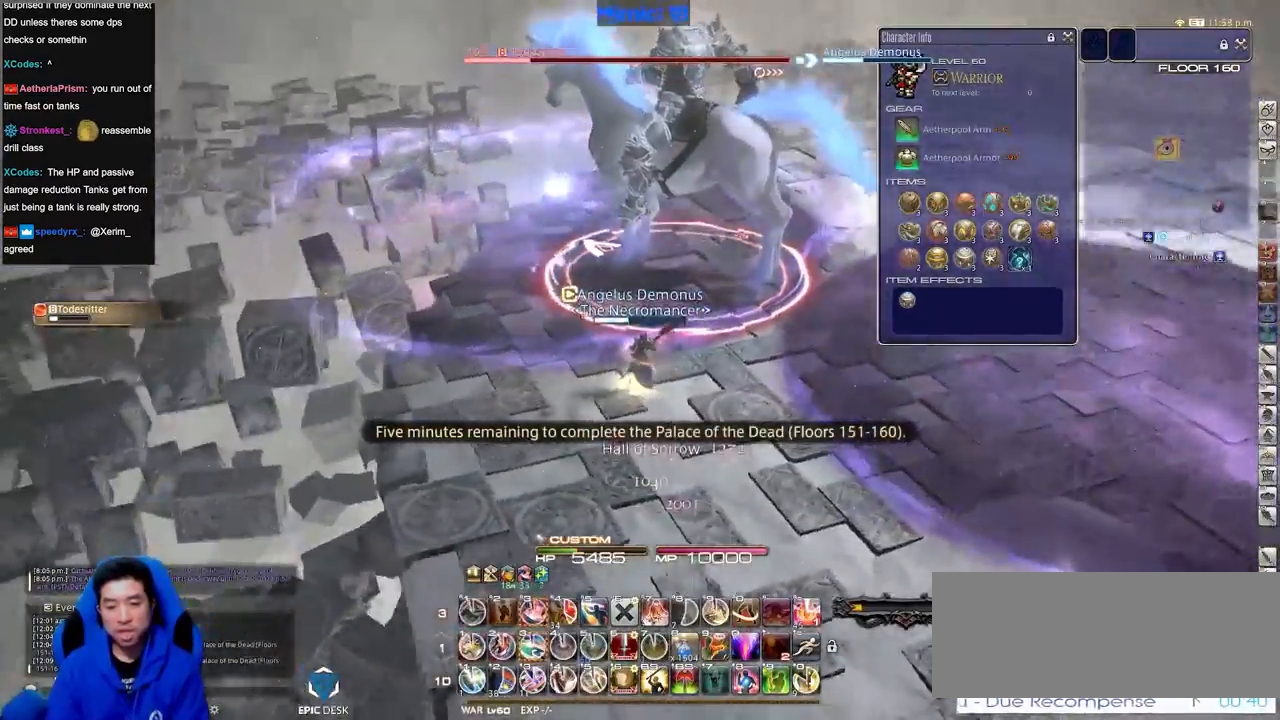
{"keys": ["d", "rbracket", "s"], "events": [[134, "w", "up"], [217, "p", "up"], [317, "3", "down"], [417, "3", "up"], [417, "rbracket", "down"], [501, "s", "down"]]}
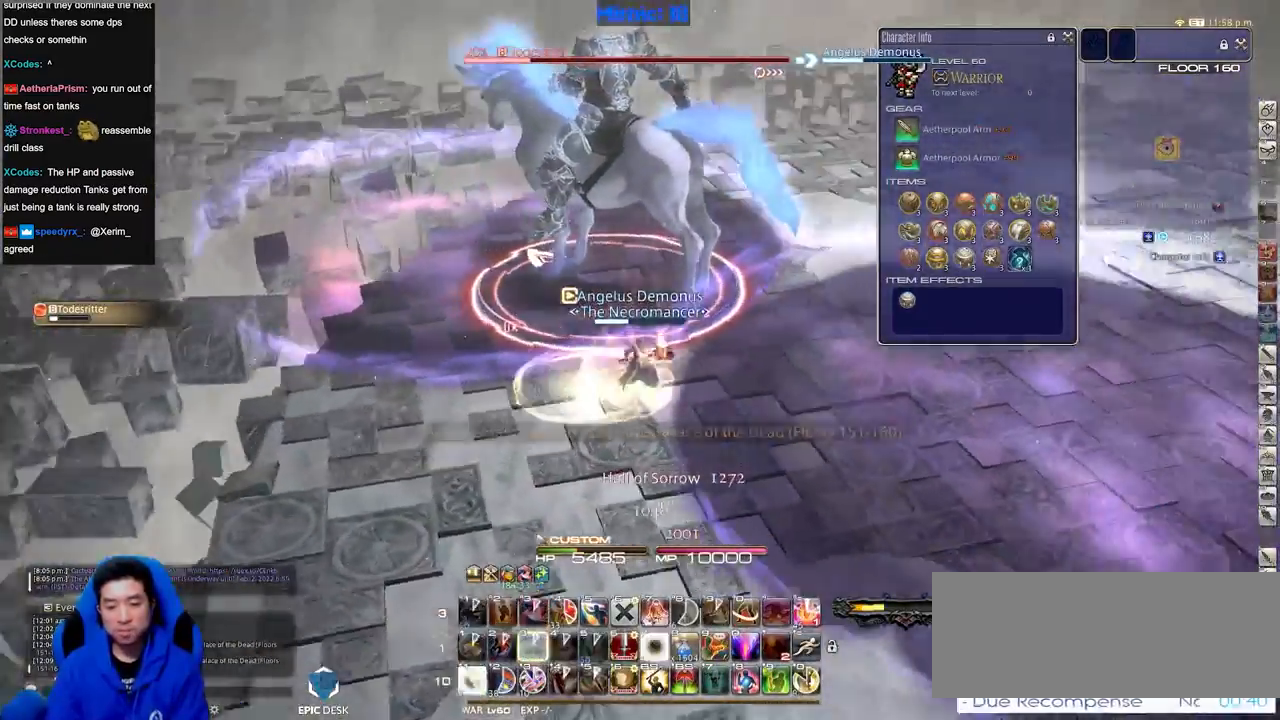
{"keys": ["s"], "events": [[50, "d", "up"], [50, "rbracket", "up"], [183, "return", "down"], [283, "return", "up"], [384, "return", "down"], [467, "return", "up"]]}
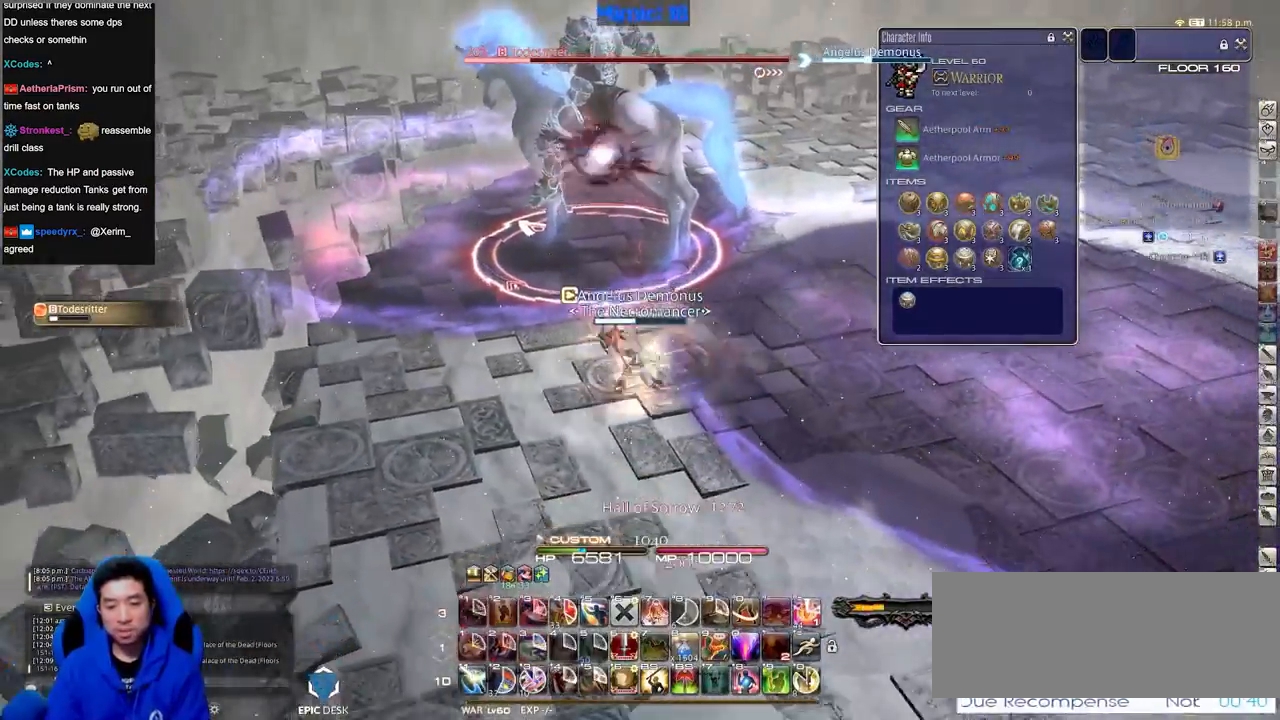
{"keys": ["s"], "events": [[83, "return", "down"], [166, "return", "up"]]}
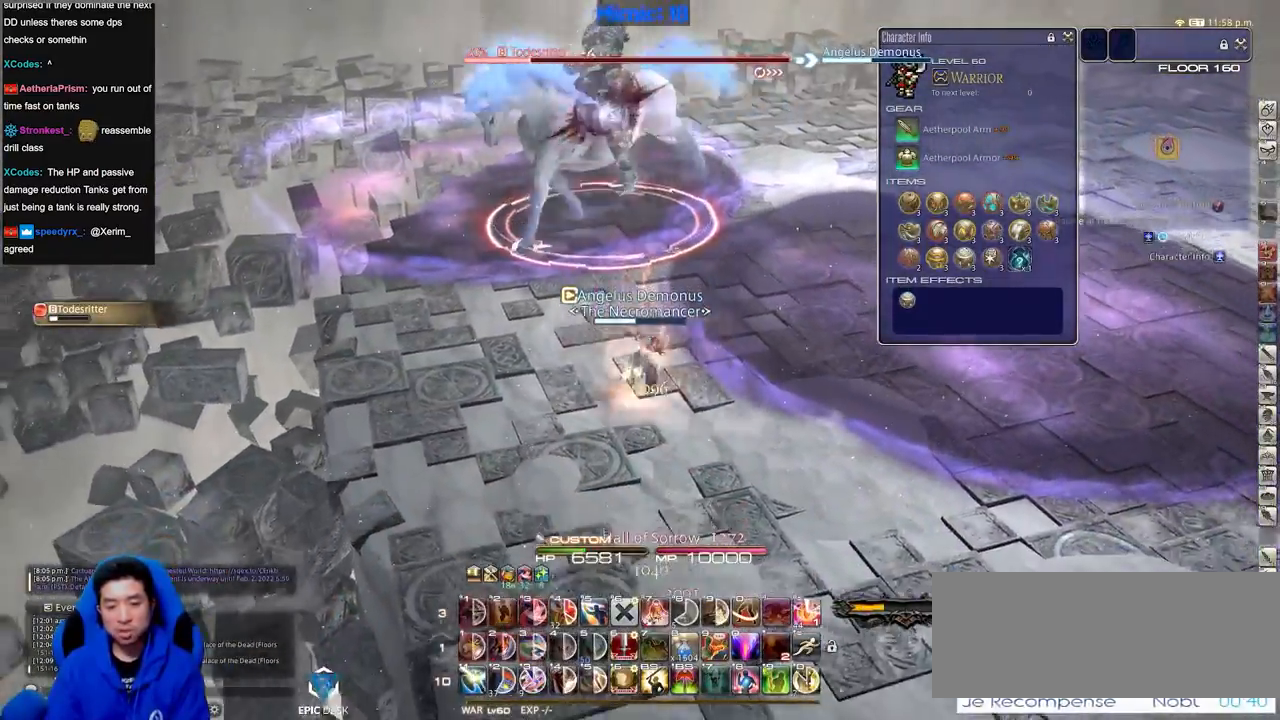
{"keys": ["s", "shift_r"], "events": [[234, "shift_r", "down"]]}
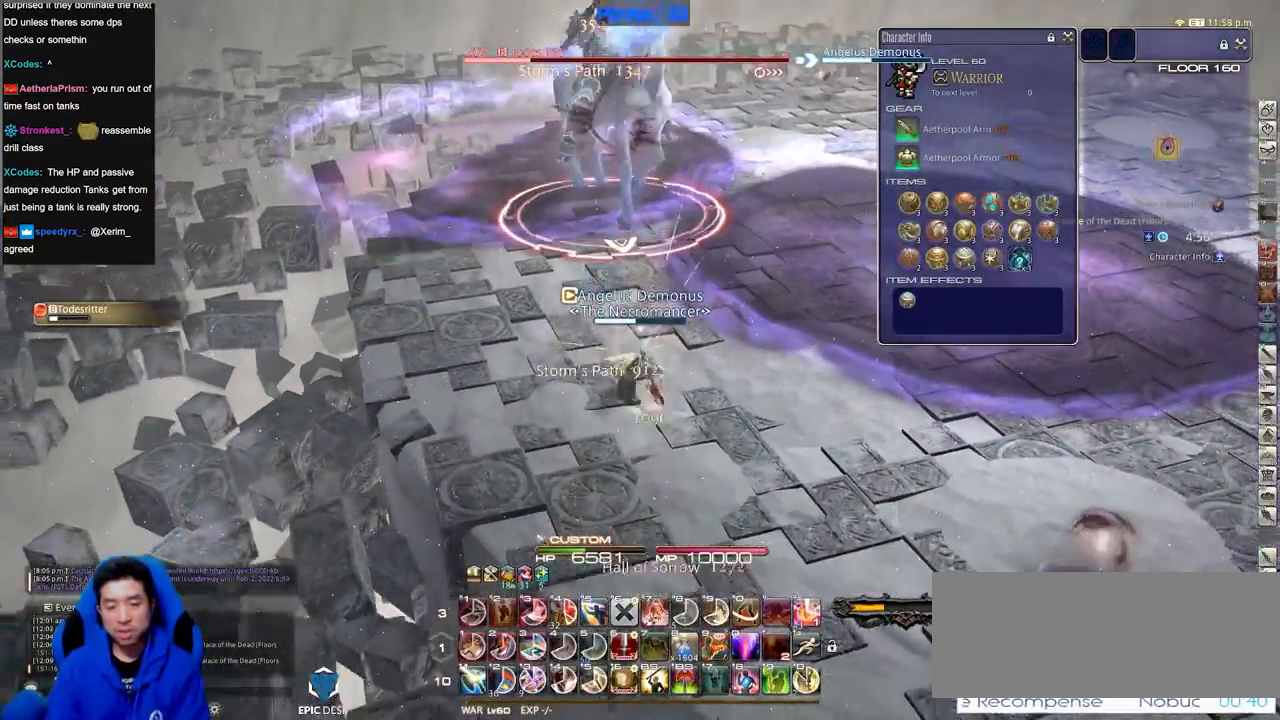
{"keys": ["a", "lbracket"], "events": [[183, "1", "down"], [283, "1", "up"], [333, "shift_r", "up"], [417, "a", "down"], [417, "lbracket", "down"], [467, "s", "up"]]}
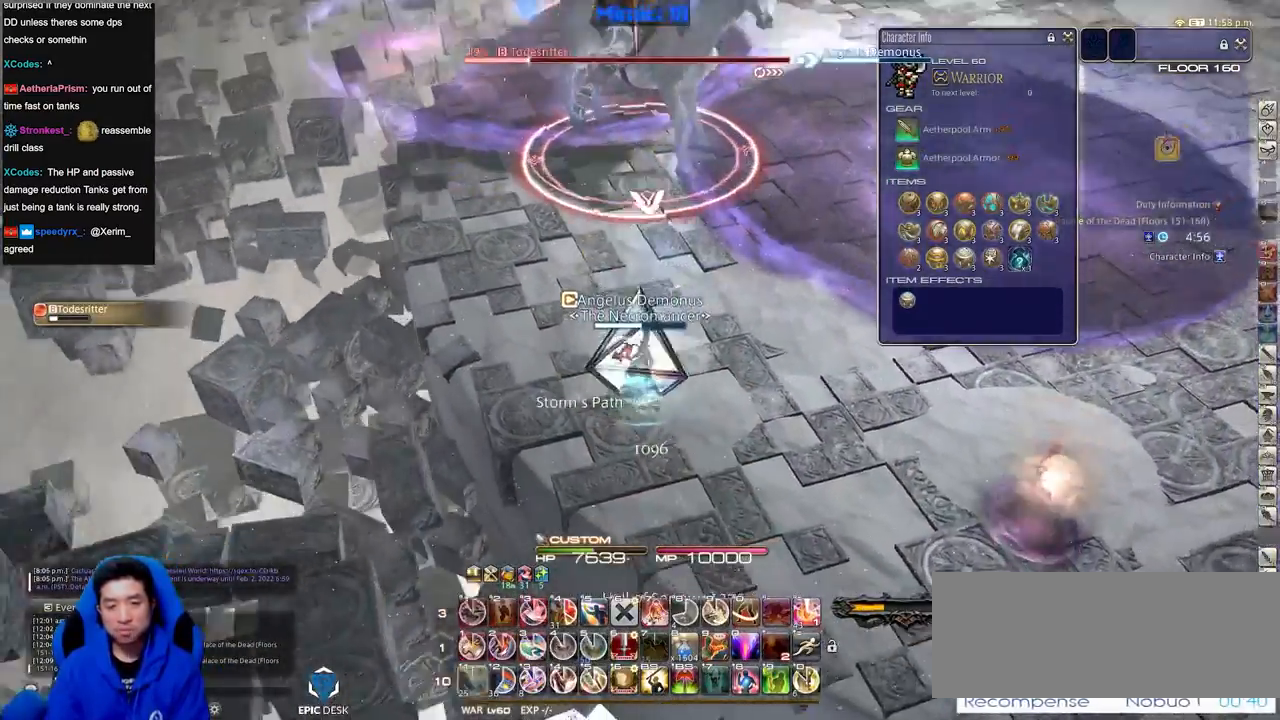
{"keys": ["a", "rbracket", "w"], "events": [[17, "lbracket", "up"], [67, "w", "down"], [167, "a", "up"], [300, "a", "down"], [434, "rbracket", "down"]]}
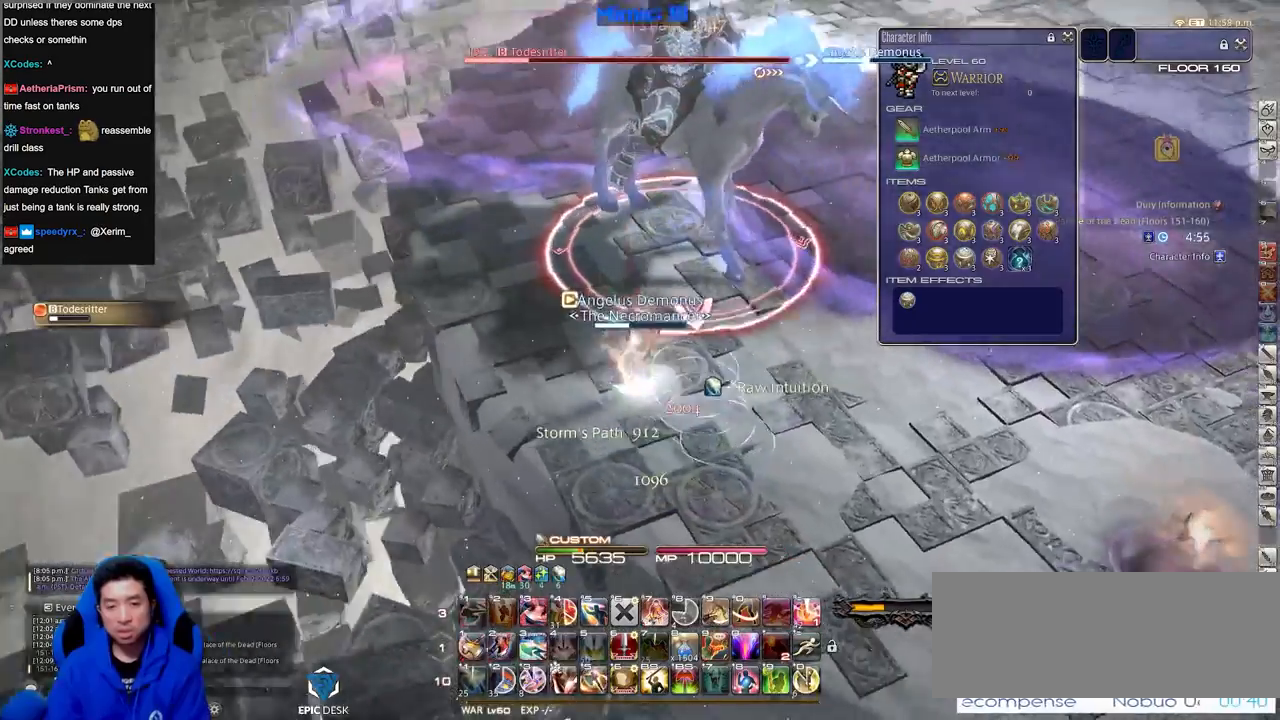
{"keys": ["a", "rbracket"], "events": [[33, "rbracket", "up"], [83, "a", "up"], [83, "rbracket", "down"], [133, "w", "up"], [166, "1", "down"], [166, "rbracket", "up"], [217, "1", "up"], [267, "1", "down"], [367, "1", "up"], [367, "rbracket", "down"], [450, "a", "down"]]}
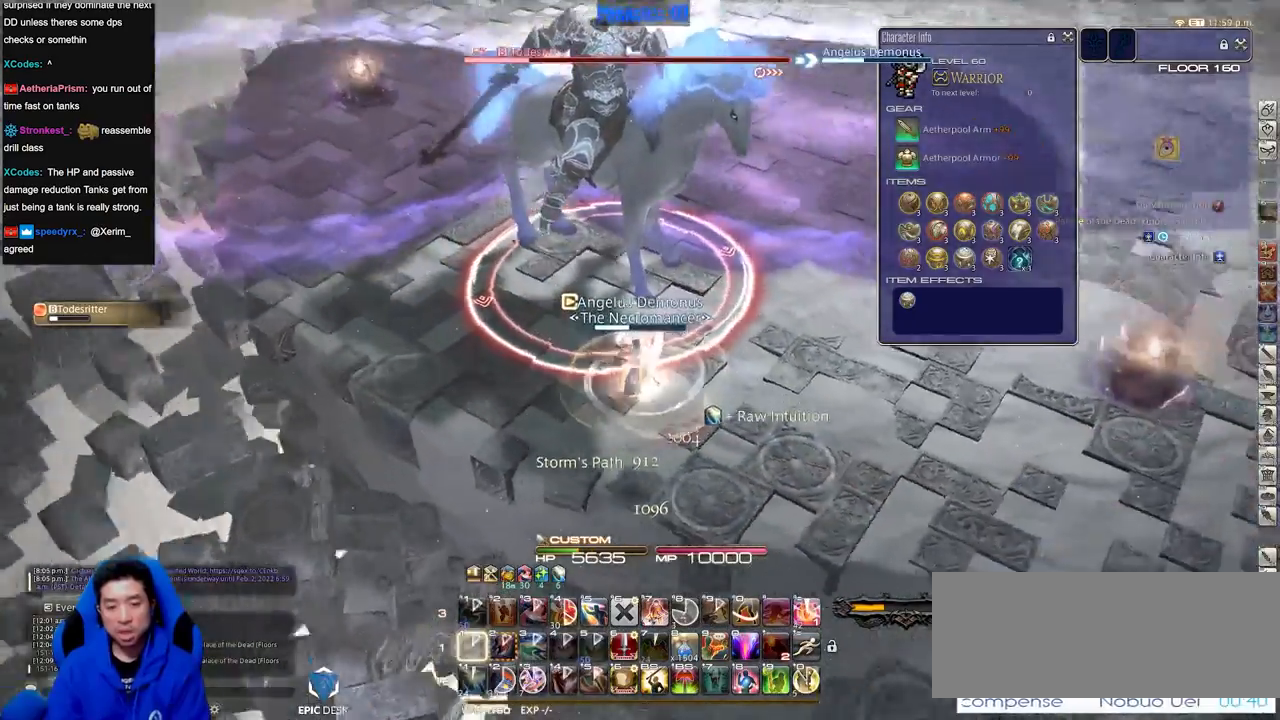
{"keys": ["a", "s"], "events": [[50, "rbracket", "up"], [100, "a", "up"], [100, "rbracket", "down"], [150, "rbracket", "up"], [184, "s", "down"], [234, "a", "down"], [234, "minus", "down"], [234, "rbracket", "down"], [334, "minus", "up"], [334, "rbracket", "up"]]}
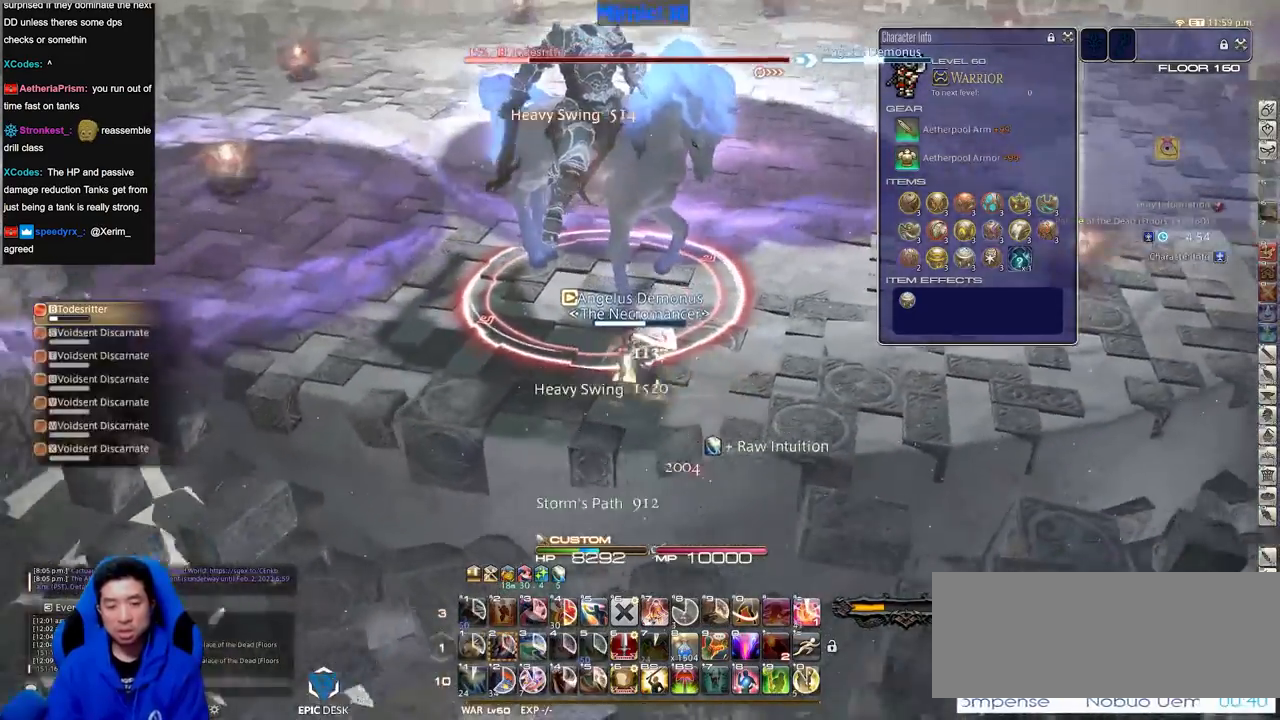
{"keys": ["a", "s"], "events": [[16, "rbracket", "down"], [166, "rbracket", "up"]]}
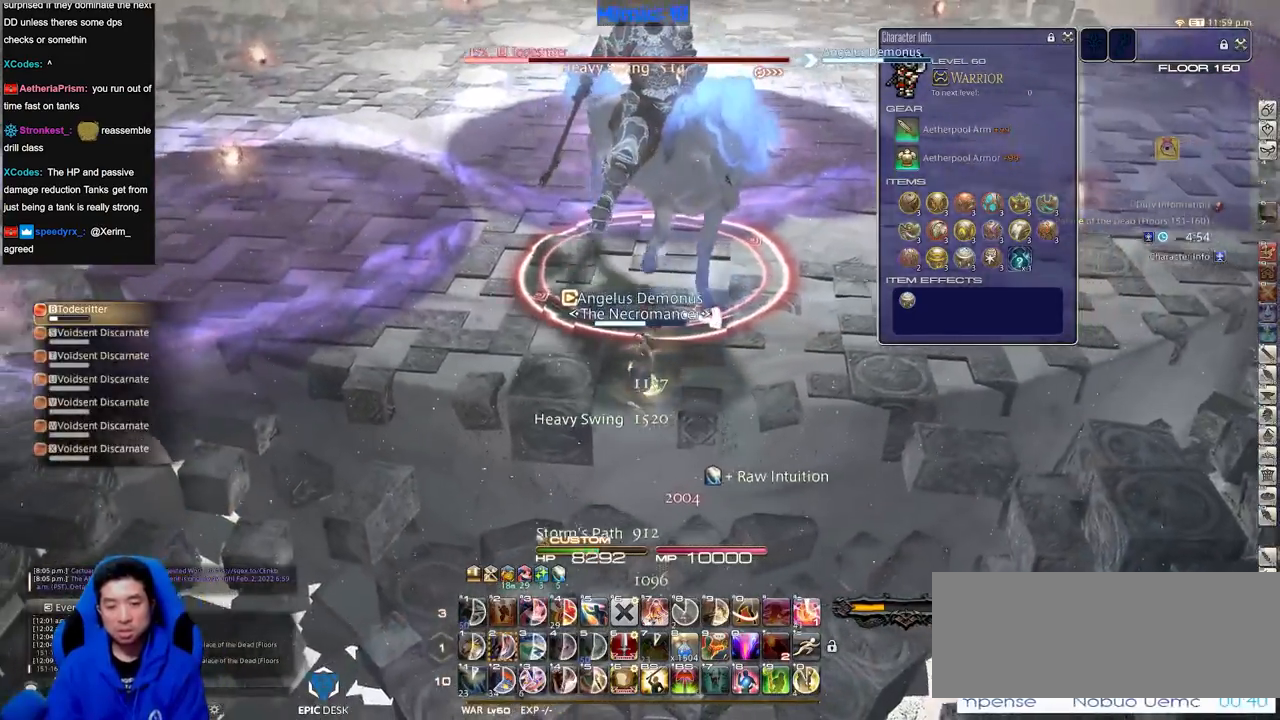
{"keys": ["d", "w"], "events": [[134, "s", "up"], [217, "w", "down"], [267, "rbracket", "down"], [317, "a", "up"], [367, "d", "down"], [417, "rbracket", "up"]]}
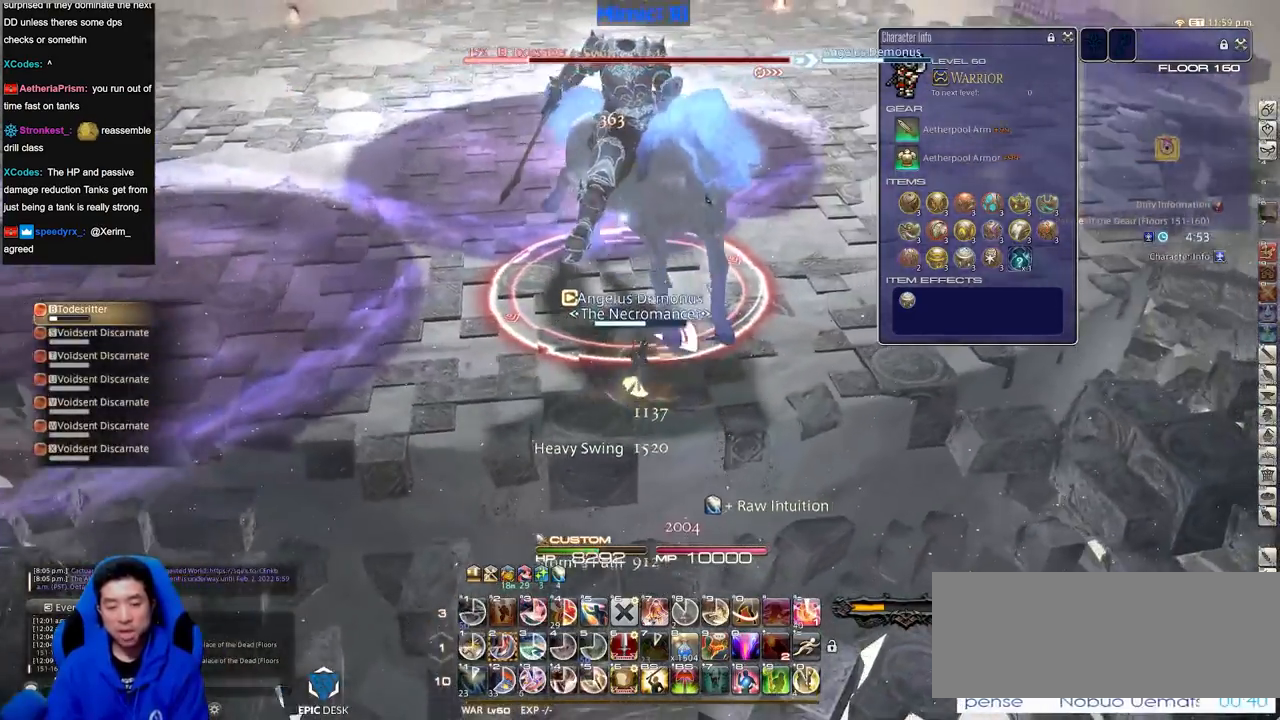
{"keys": ["2"], "events": [[50, "d", "up"], [100, "p", "down"], [100, "w", "up"], [183, "p", "up"], [283, "2", "down"], [283, "p", "down"], [333, "p", "up"], [383, "2", "up"], [433, "2", "down"]]}
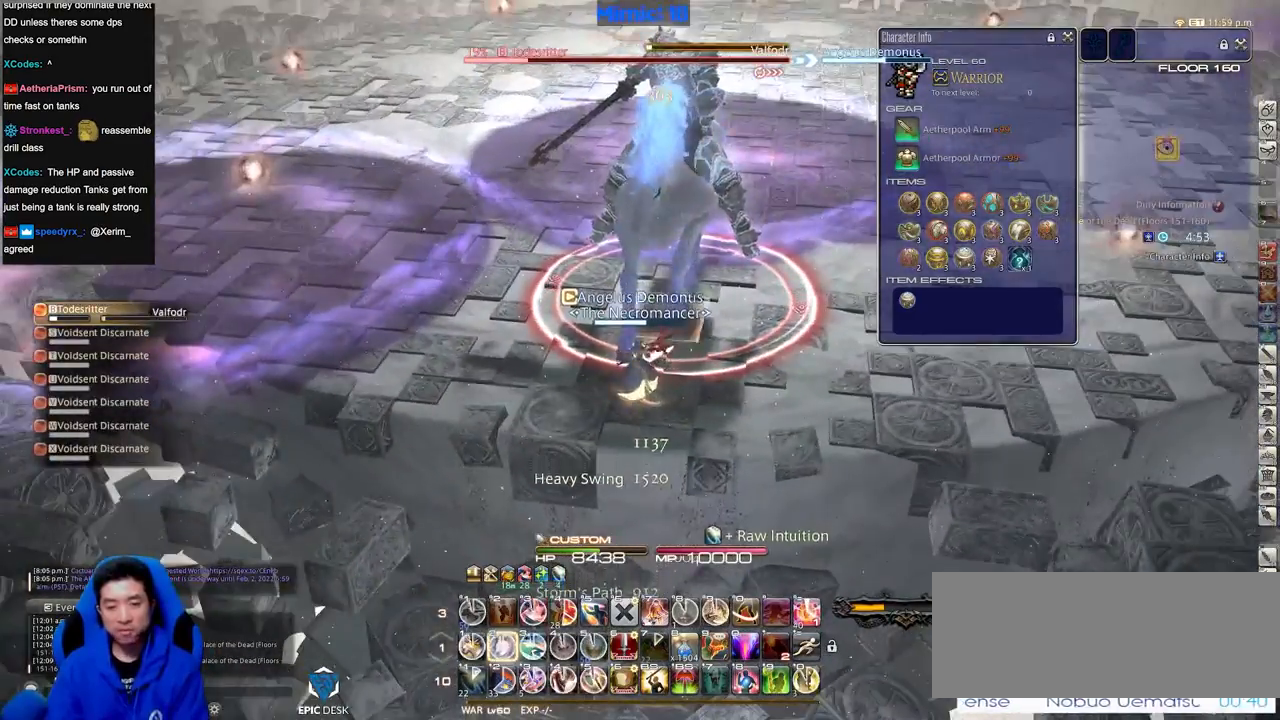
{"keys": ["d", "p"], "events": [[17, "2", "up"], [167, "rbracket", "down"], [167, "s", "down"], [250, "d", "down"], [250, "rbracket", "up"], [350, "s", "up"], [484, "p", "down"]]}
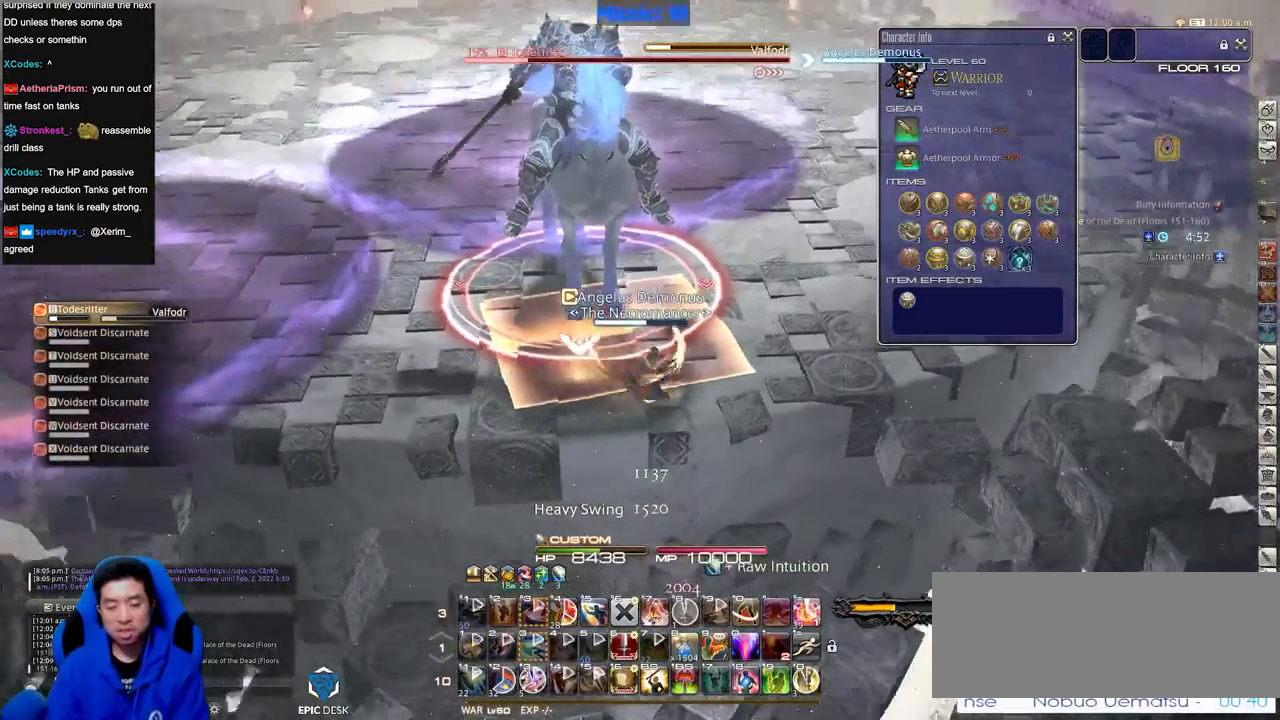
{"keys": ["a"], "events": [[133, "d", "up"], [133, "p", "up"], [400, "a", "down"]]}